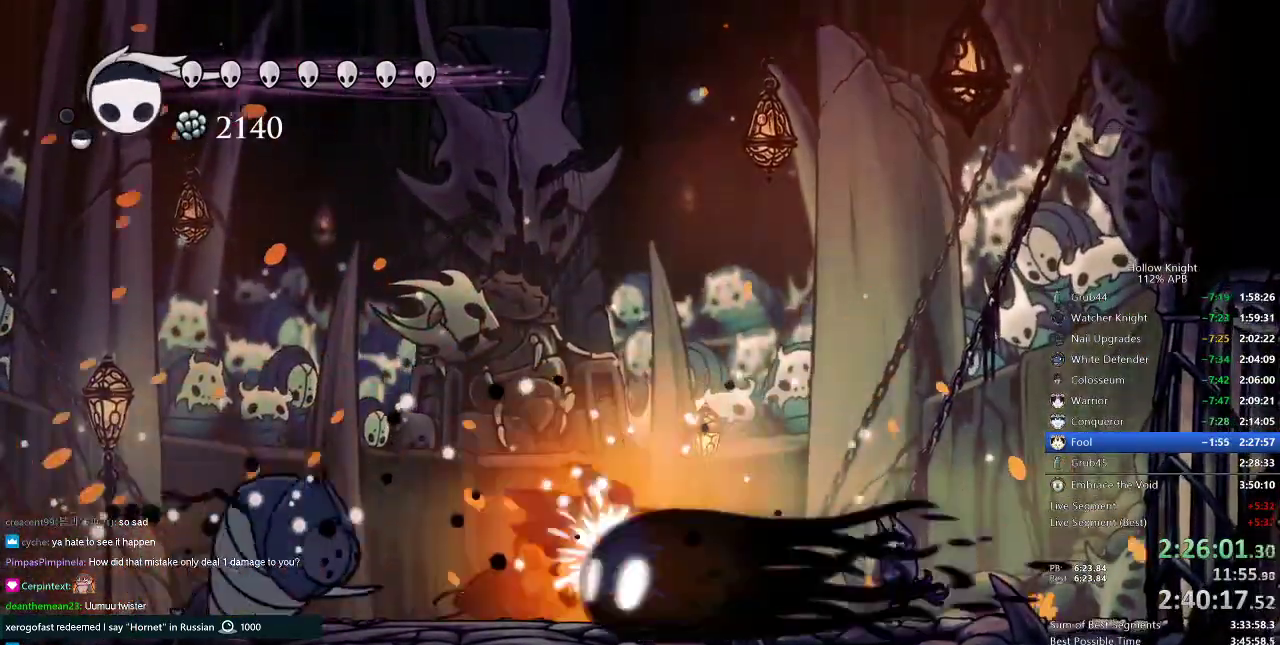
Gameplay with keyboard; each line is a JSON object with the keys held at the frame after it. "events" lists presses ("down") and releases ("up") of "cdash", "dash", "dnail", "down", "heal", "inv", "jump", "left", "nail", "right", "spell" and "up" between this image and that frame as [ms after this image, input, new state], when the widget could be followed in between. No other keys are recorded. Mouse input is not recorded. Key names are as the overlay labels them; some are game actions (e.g. jump) rather than physical keys.
{"keys": [], "events": [[50, "left", "up"]]}
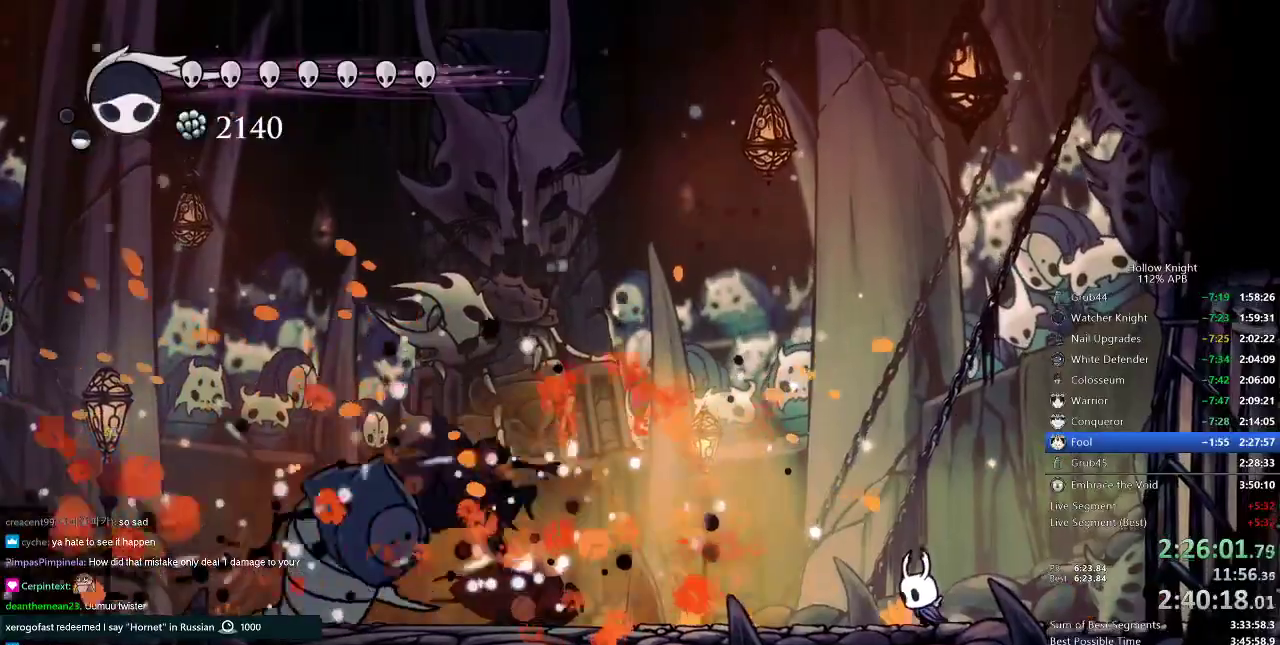
{"keys": ["nail"], "events": [[16, "left", "down"], [250, "left", "up"], [250, "spell", "down"], [350, "spell", "up"], [500, "nail", "down"]]}
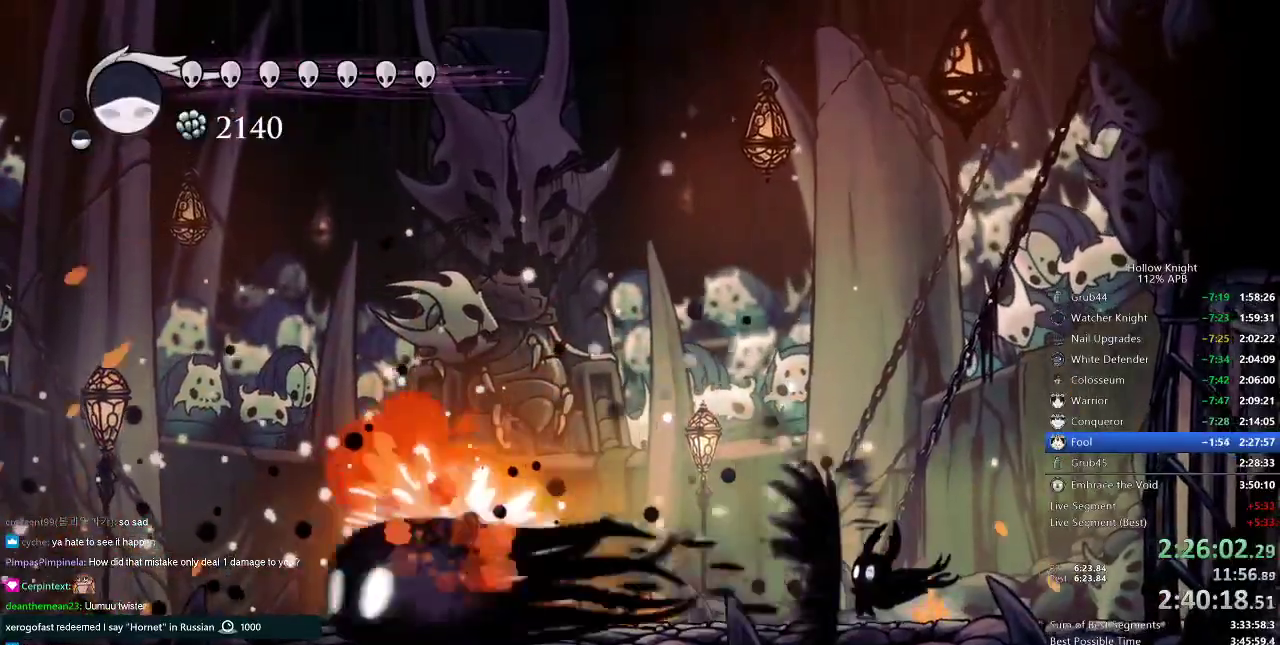
{"keys": ["left", "nail"], "events": [[451, "left", "down"]]}
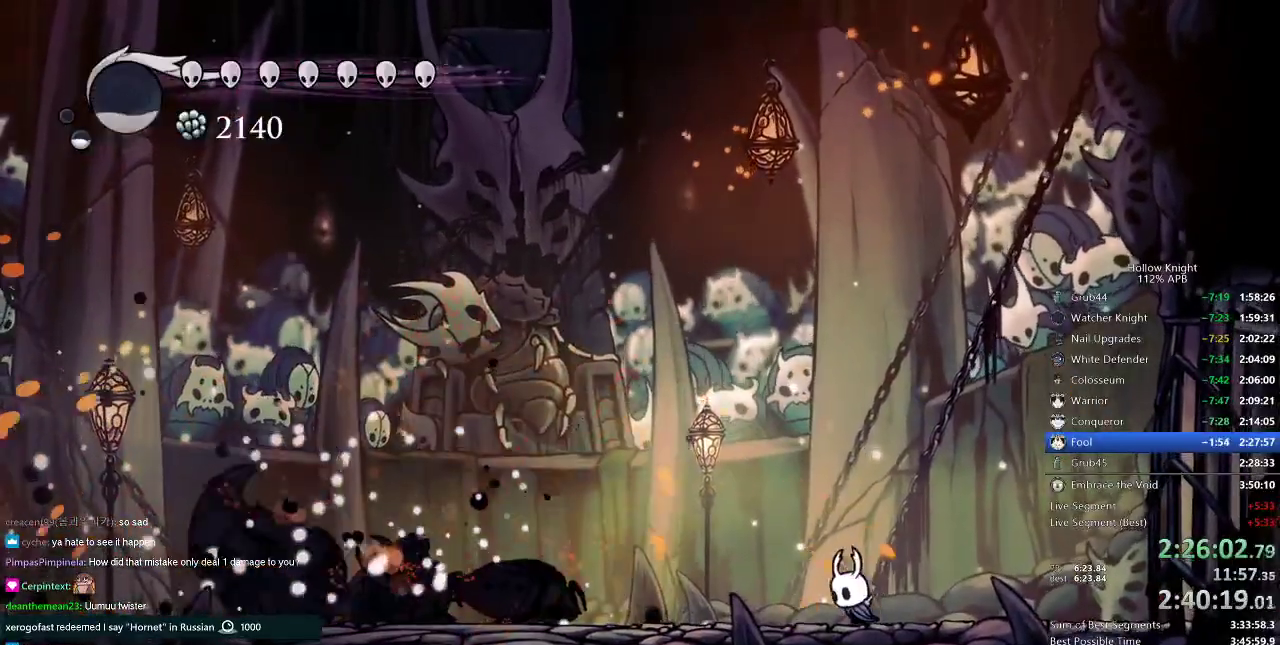
{"keys": ["left", "nail"], "events": [[150, "dash", "down"], [233, "dash", "up"]]}
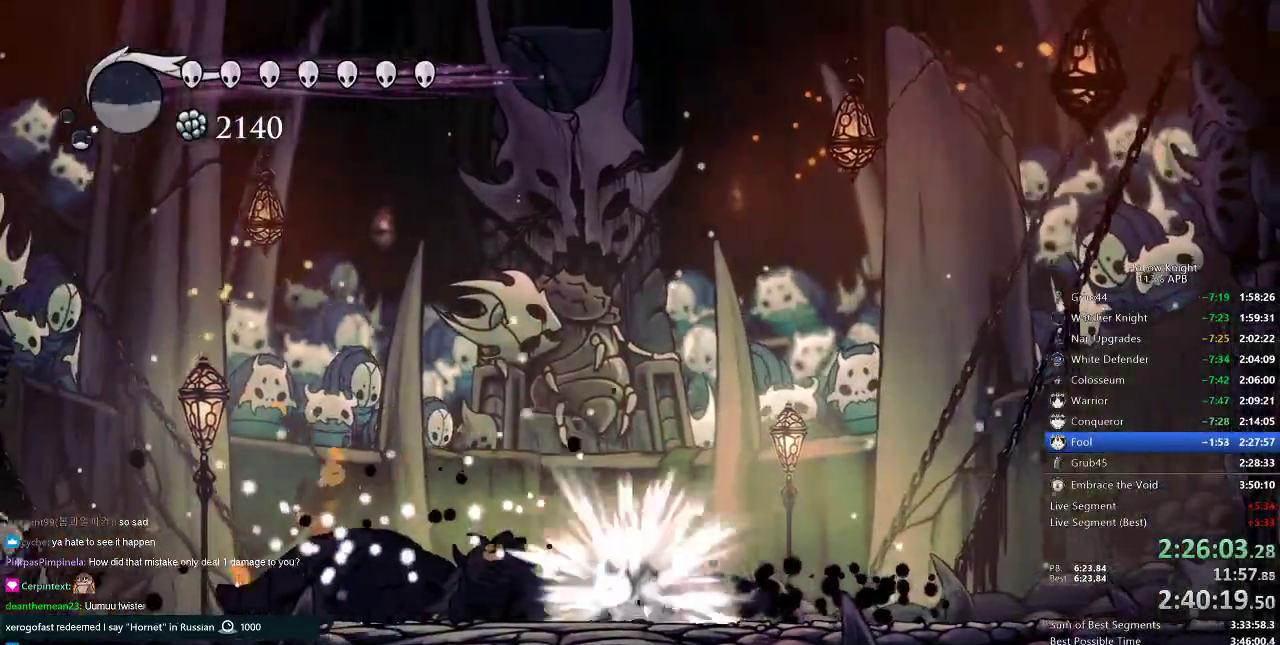
{"keys": ["nail"], "events": [[300, "left", "up"]]}
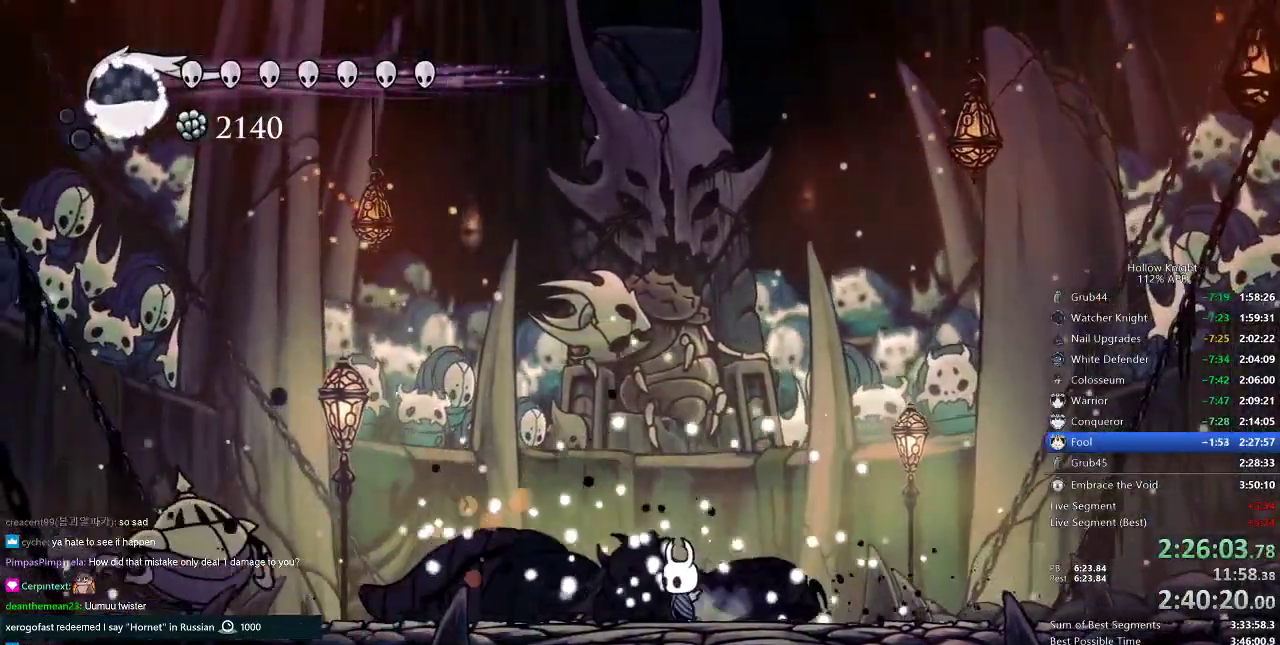
{"keys": [], "events": [[367, "dash", "down"], [467, "dash", "up"], [467, "nail", "up"]]}
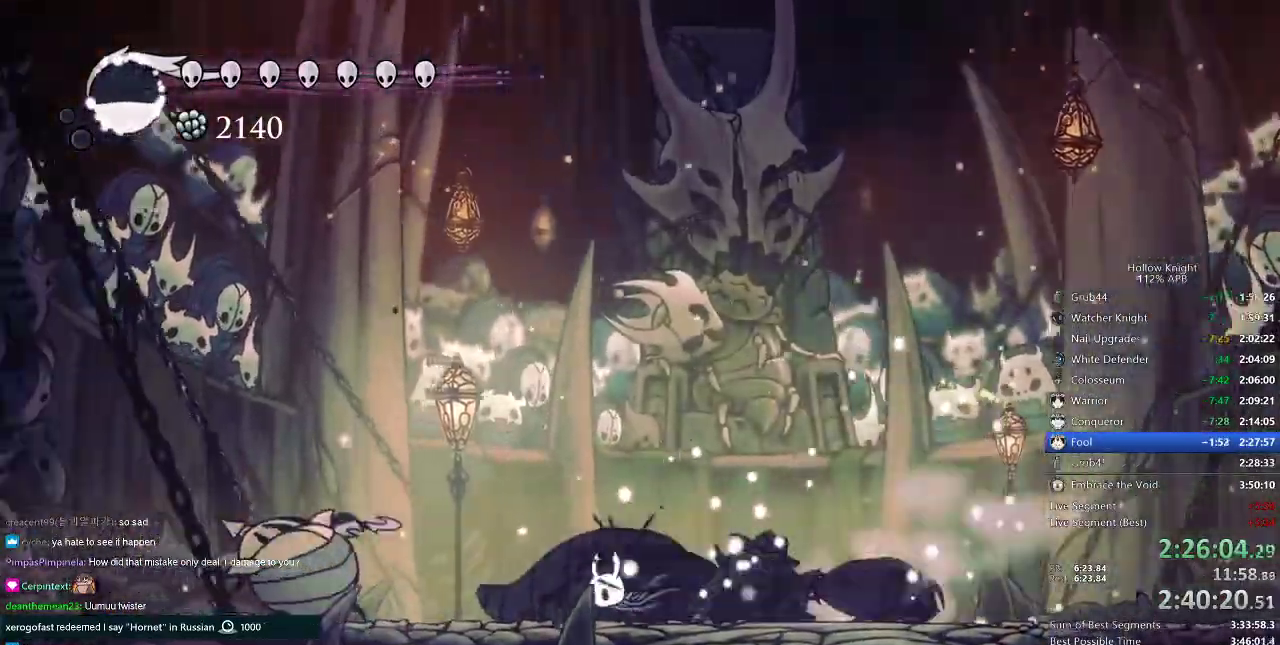
{"keys": [], "events": []}
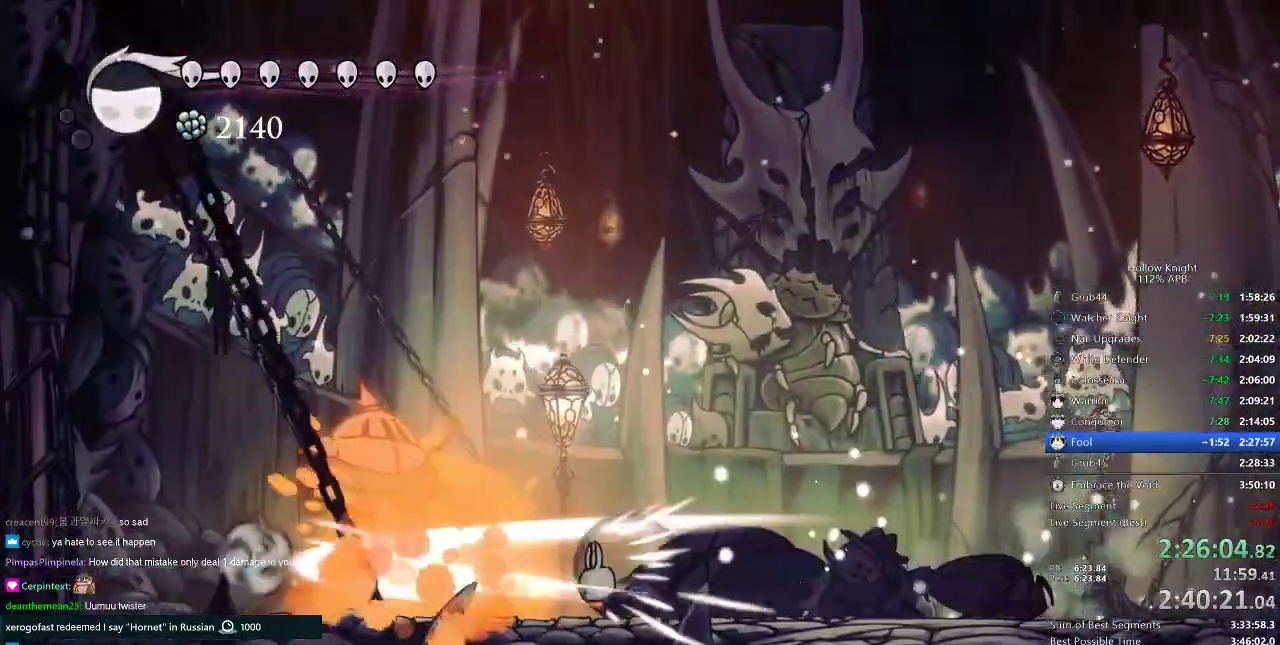
{"keys": ["nail", "right"], "events": [[383, "nail", "down"], [483, "right", "down"]]}
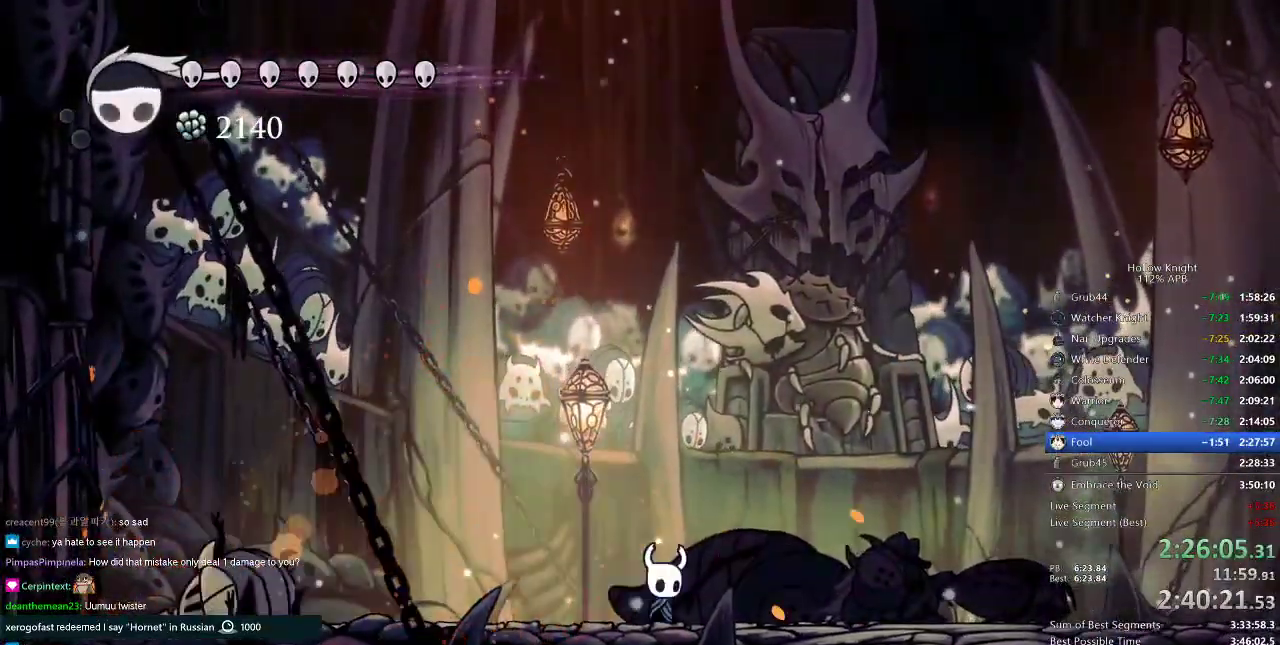
{"keys": ["nail", "right"], "events": []}
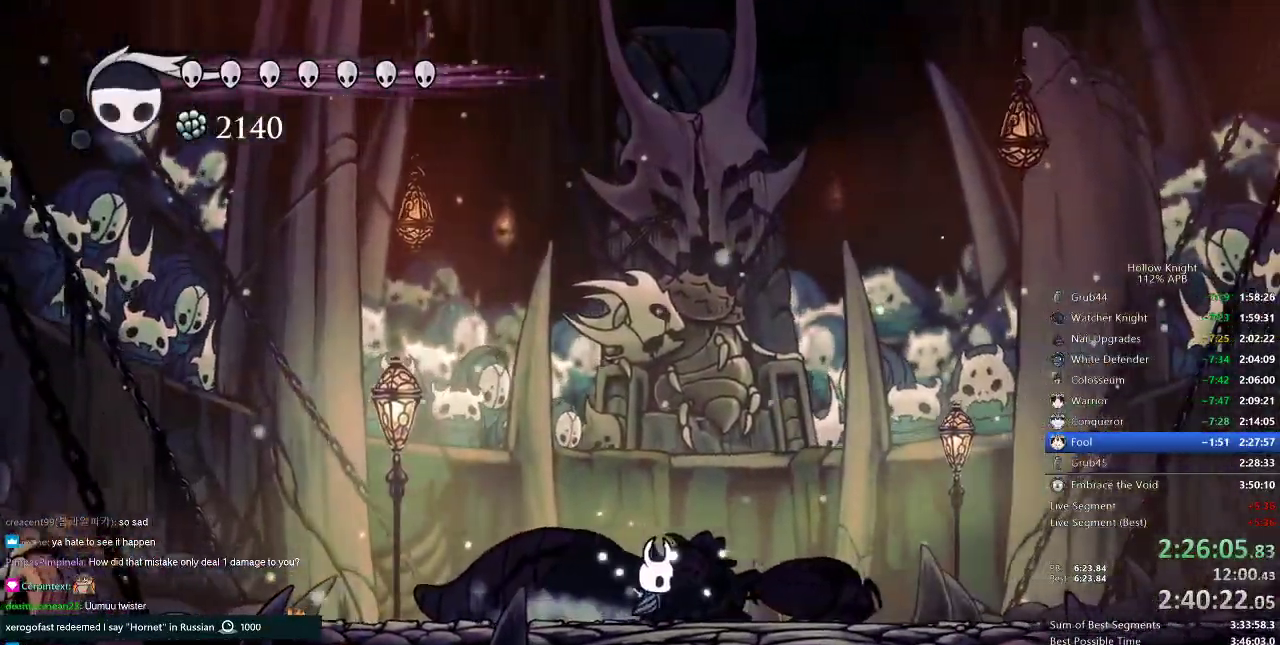
{"keys": ["nail"], "events": [[283, "right", "up"]]}
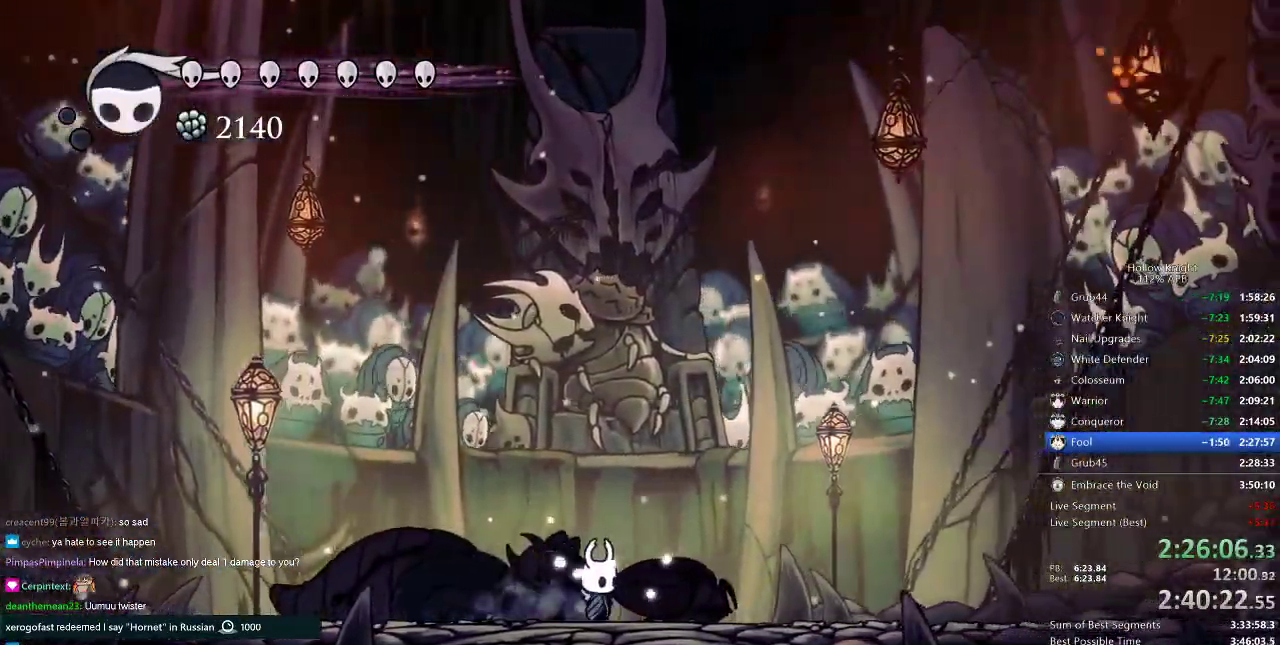
{"keys": ["nail"], "events": []}
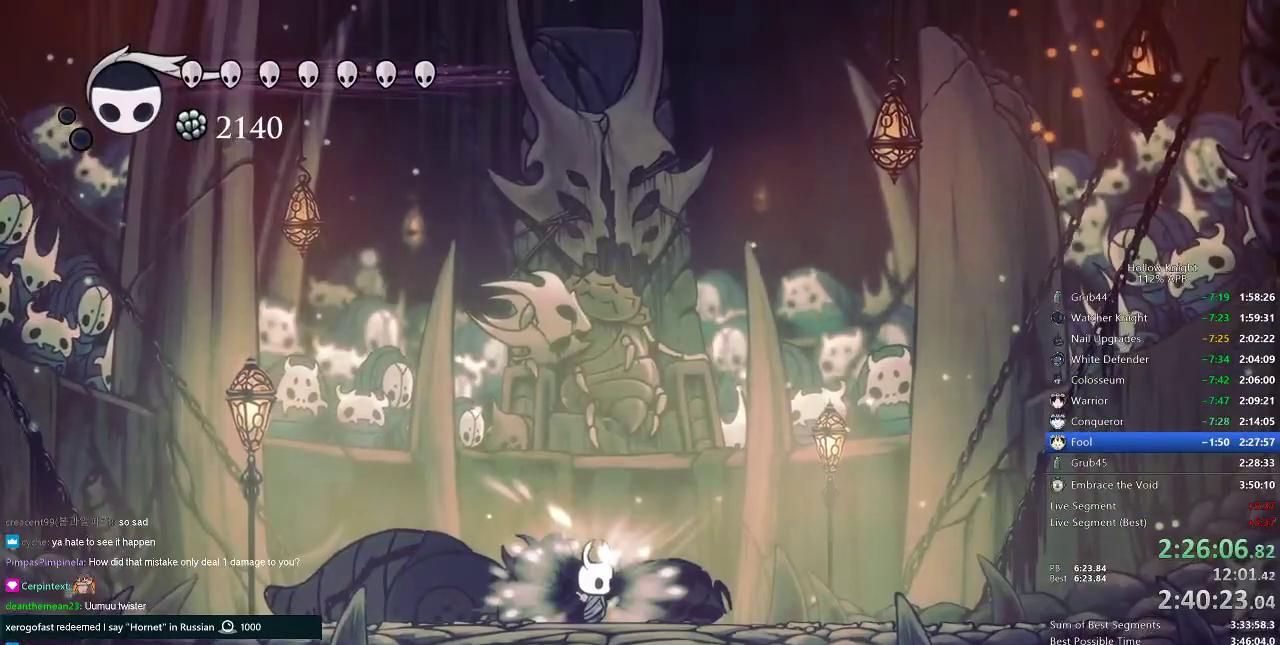
{"keys": ["nail"], "events": []}
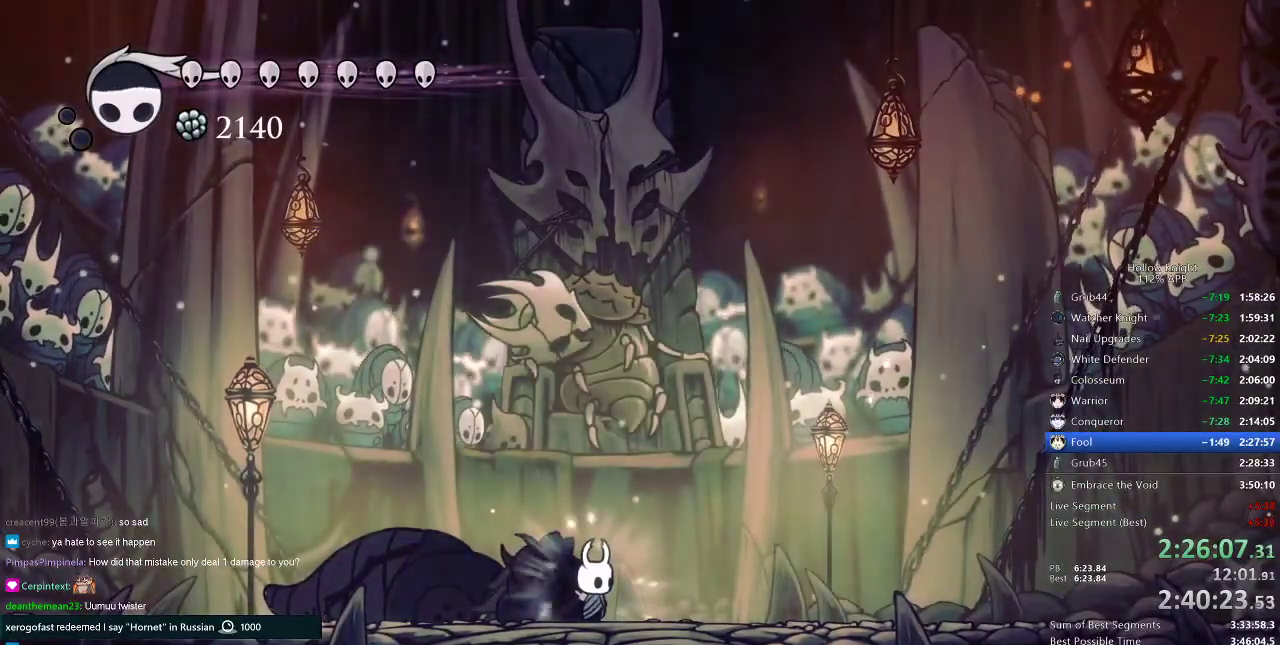
{"keys": ["nail"], "events": []}
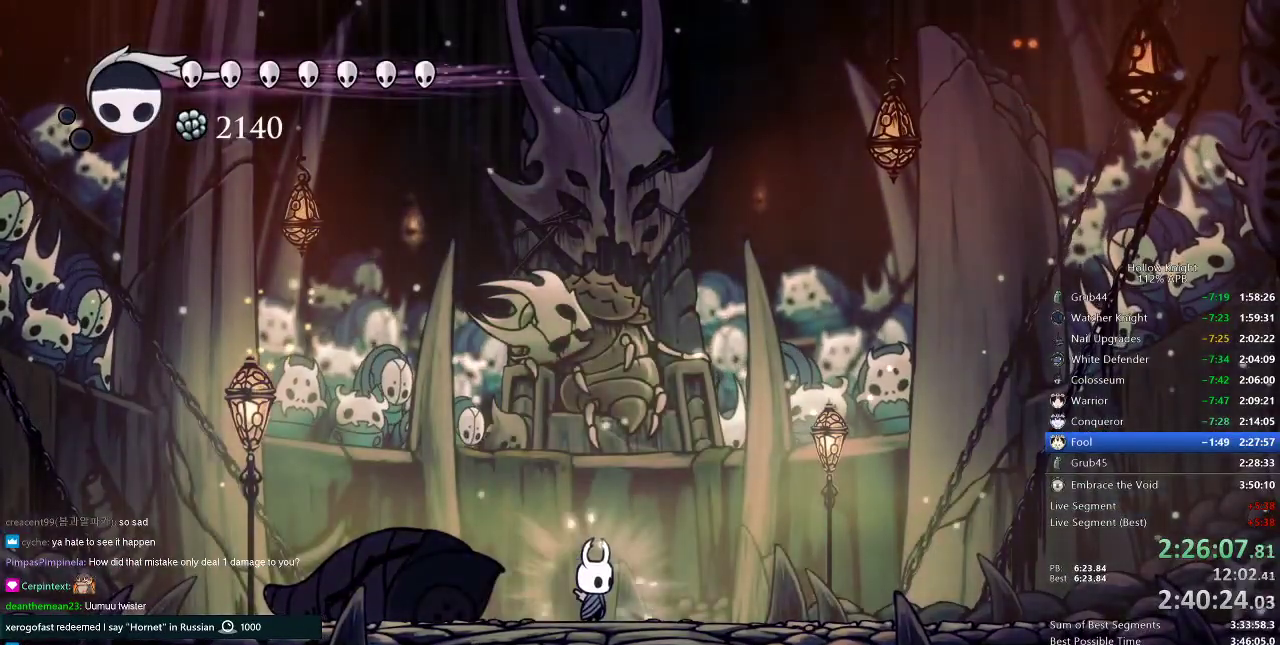
{"keys": ["nail"], "events": []}
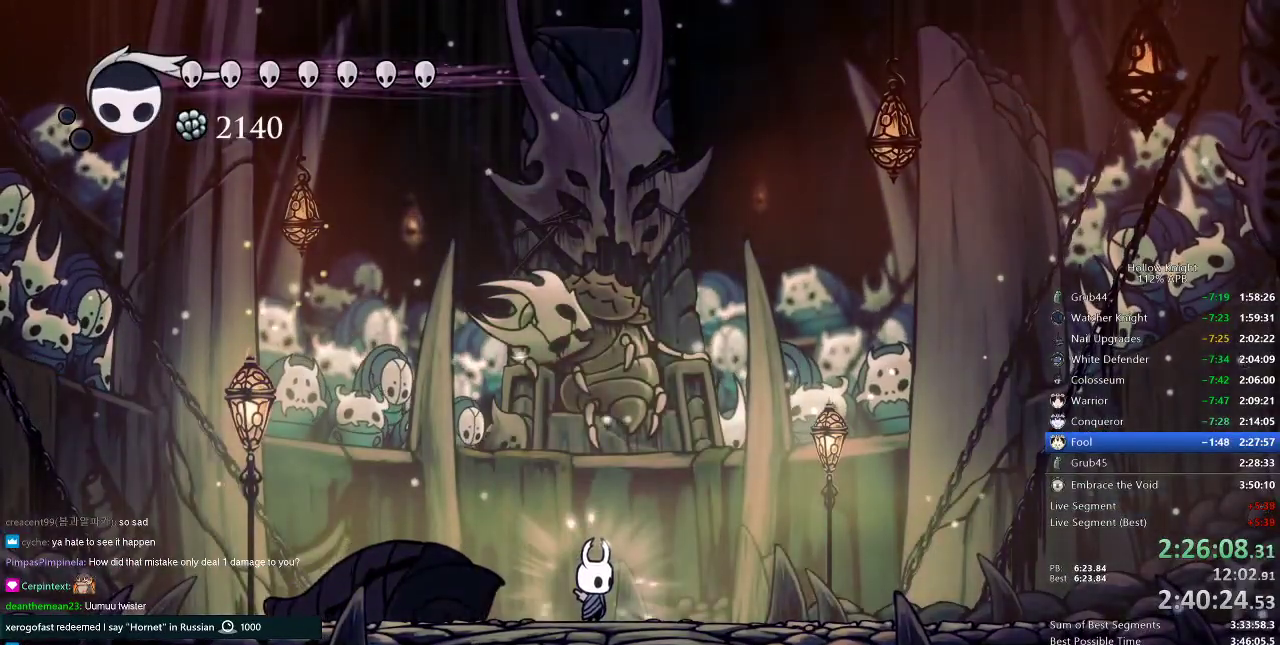
{"keys": ["nail"], "events": []}
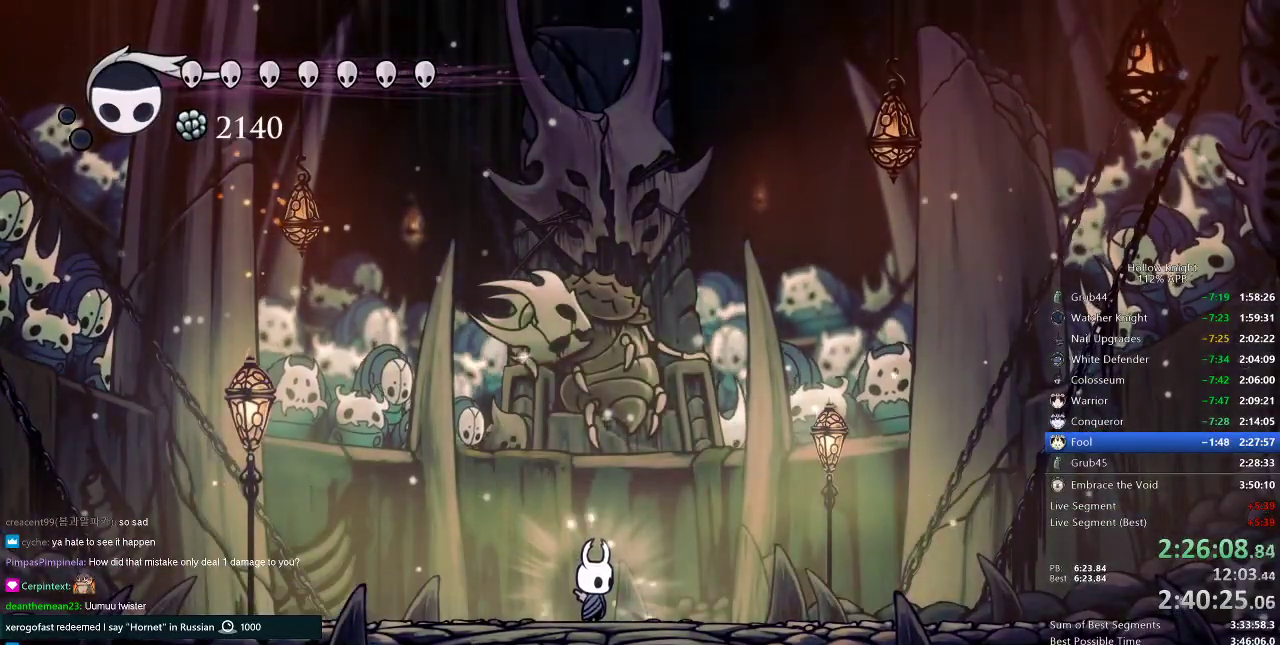
{"keys": ["nail"], "events": []}
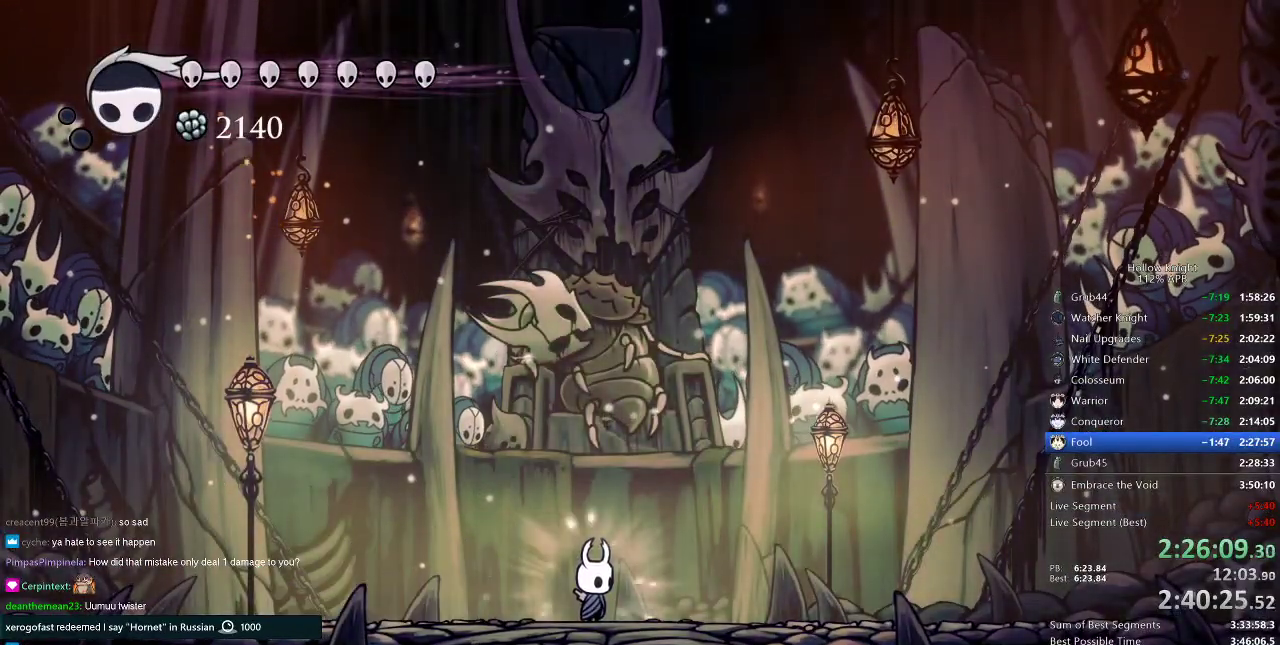
{"keys": ["nail"], "events": []}
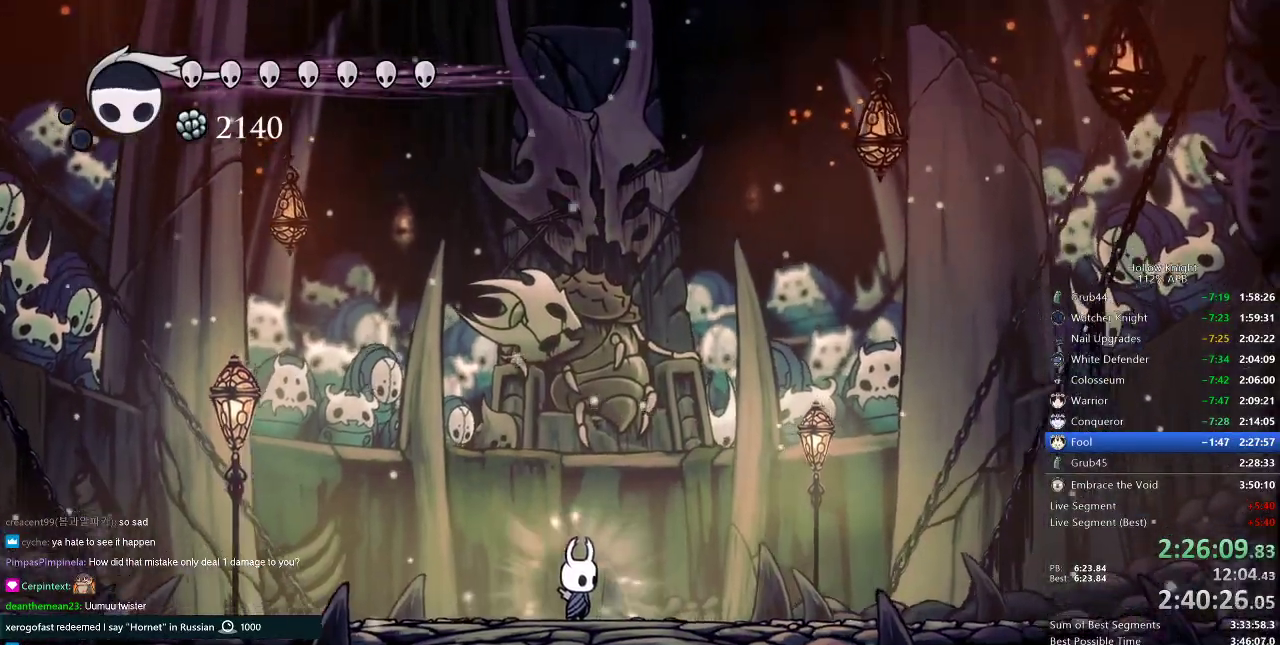
{"keys": ["nail"], "events": []}
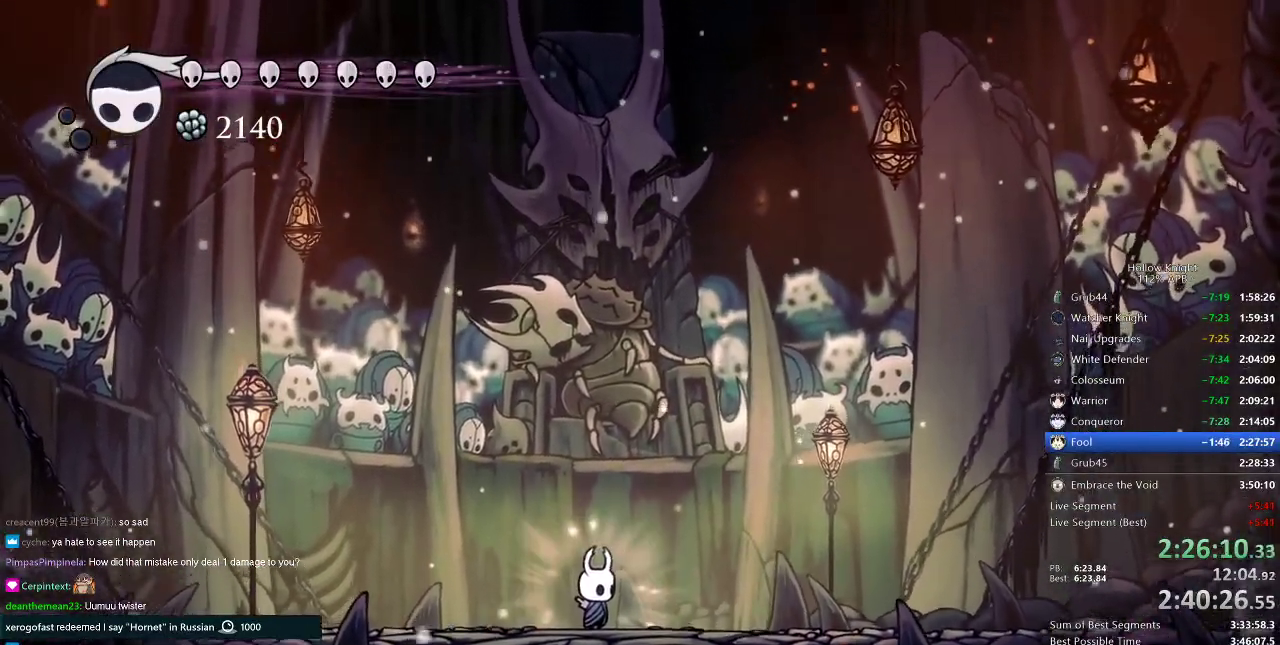
{"keys": ["nail"], "events": []}
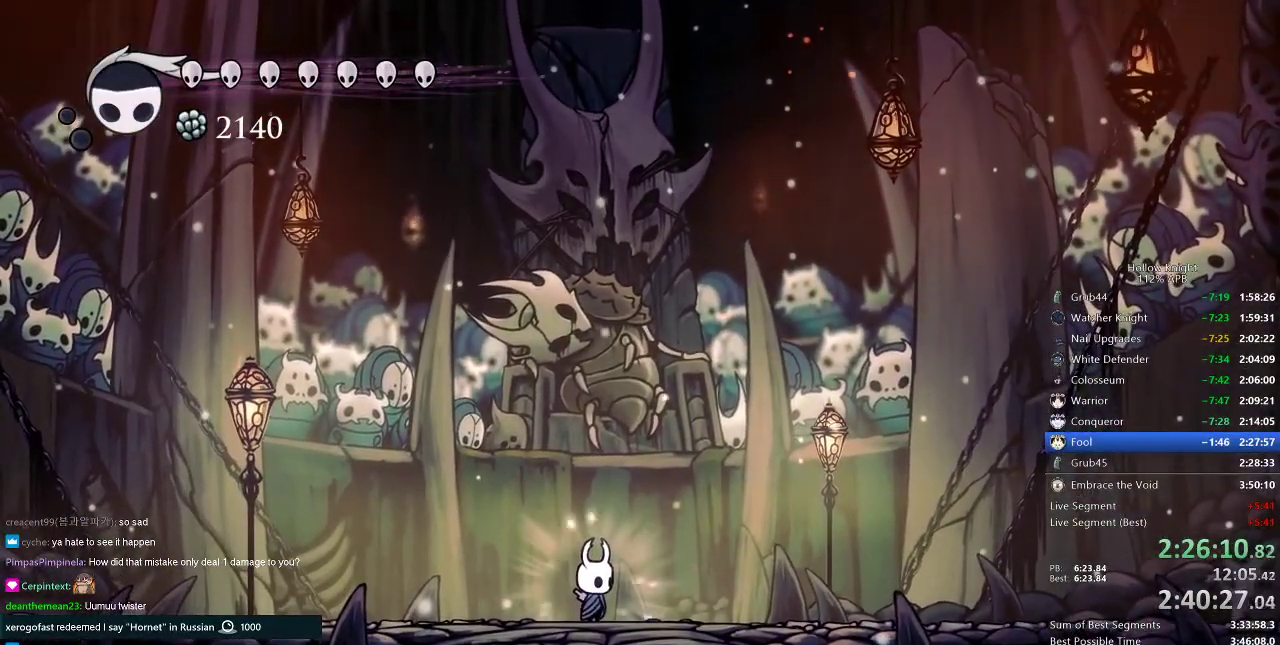
{"keys": ["nail"], "events": []}
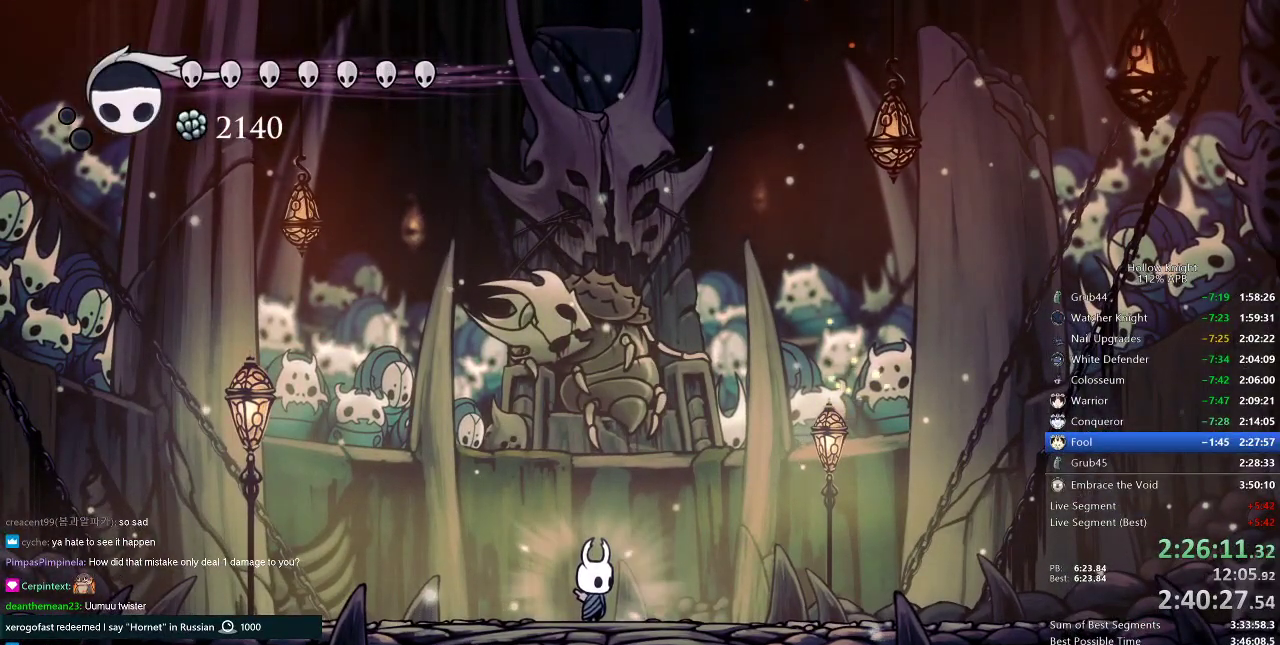
{"keys": ["nail"], "events": []}
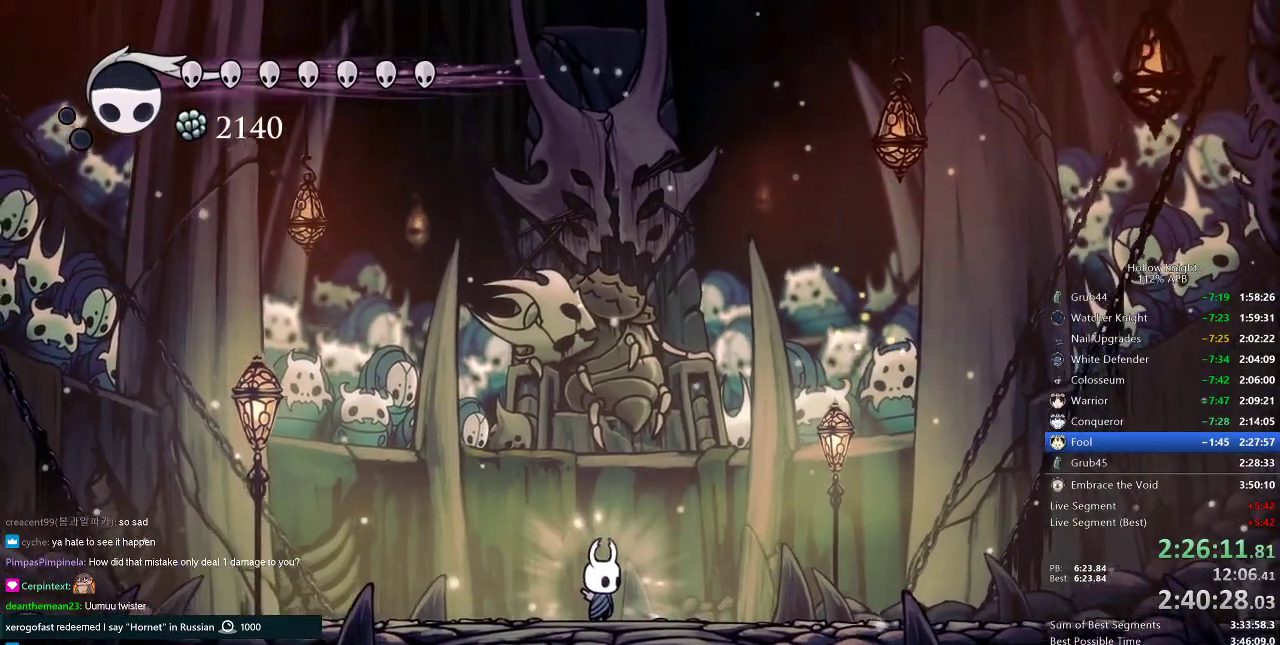
{"keys": ["nail"], "events": []}
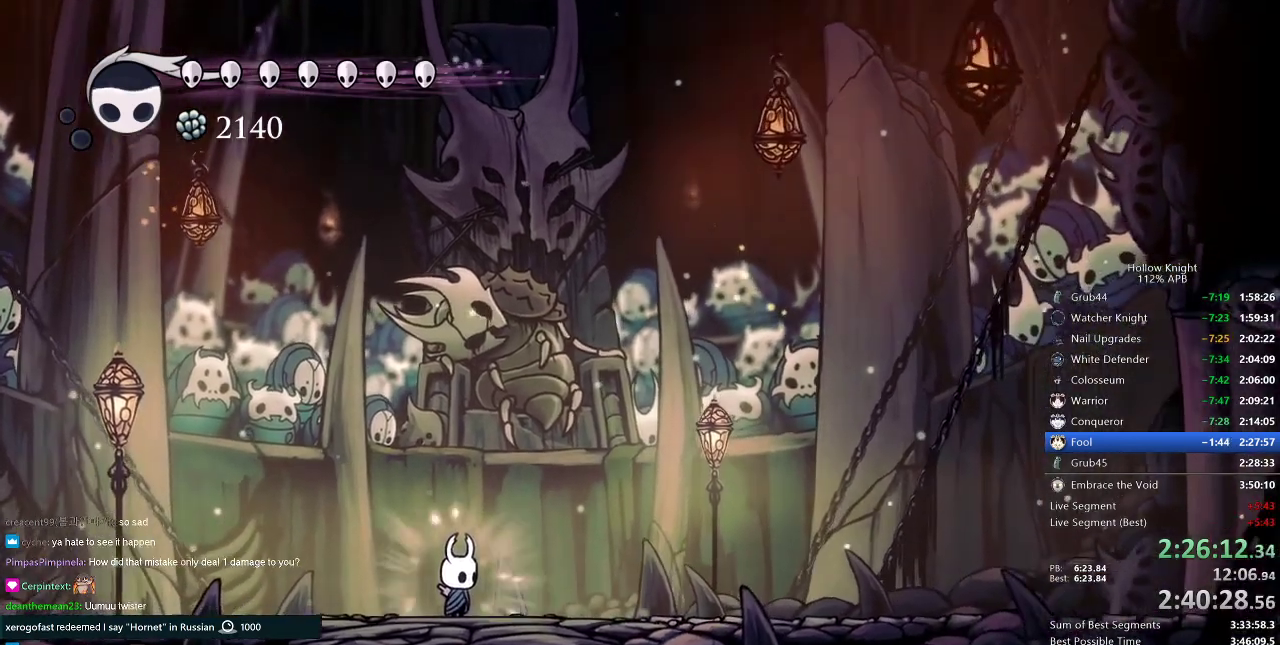
{"keys": ["nail"], "events": []}
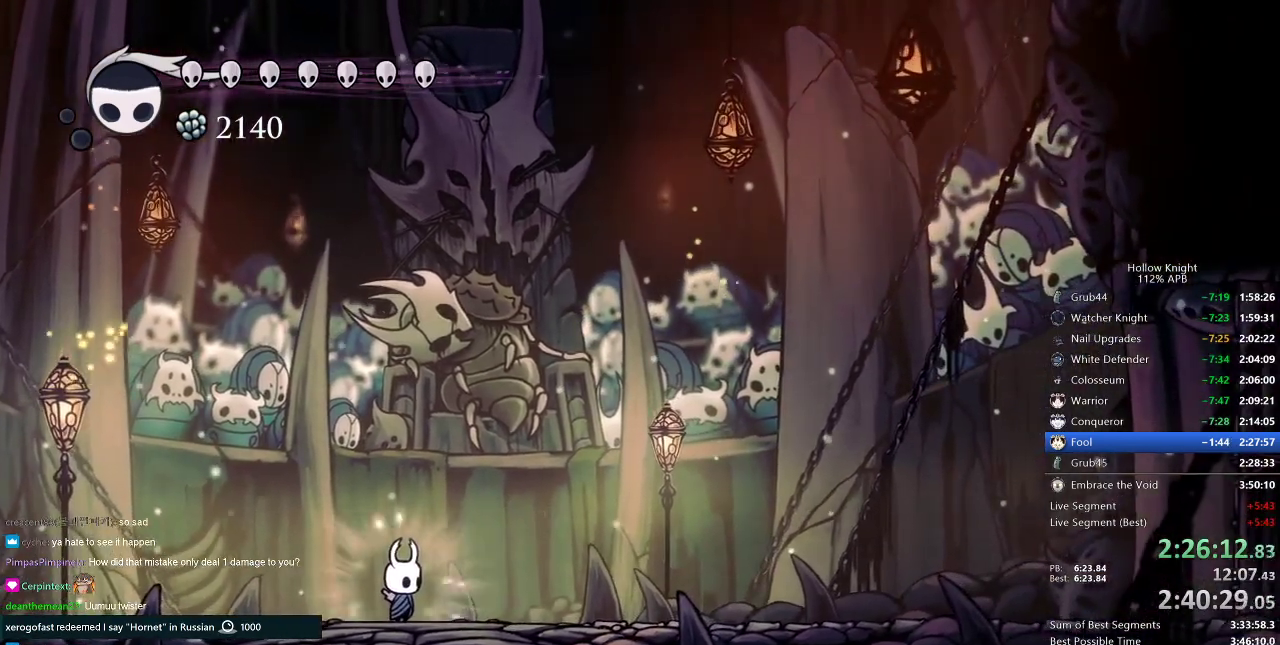
{"keys": ["nail"], "events": []}
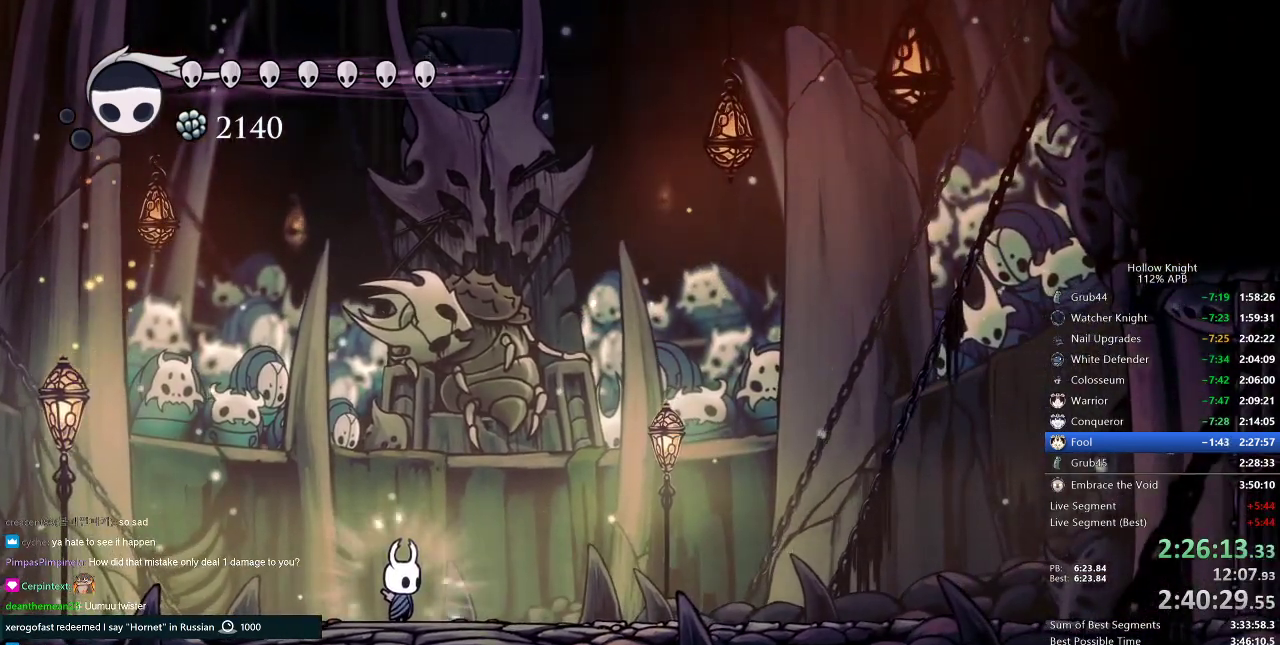
{"keys": ["nail"], "events": []}
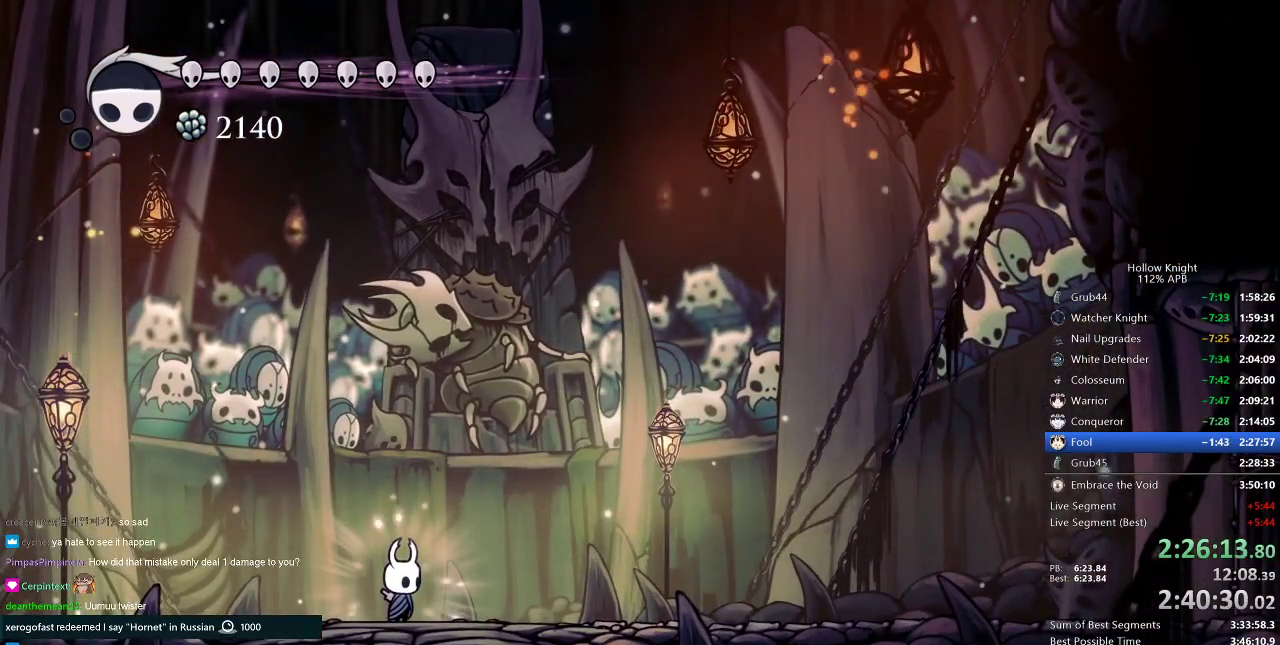
{"keys": ["nail"], "events": []}
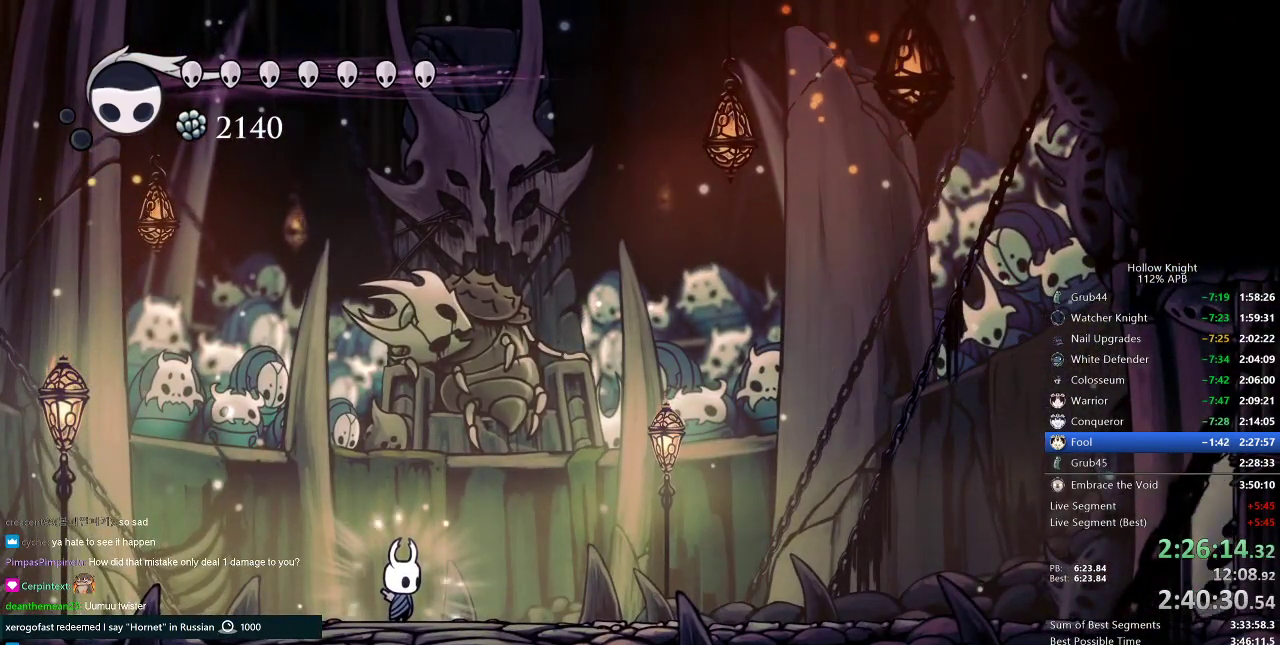
{"keys": ["nail"], "events": []}
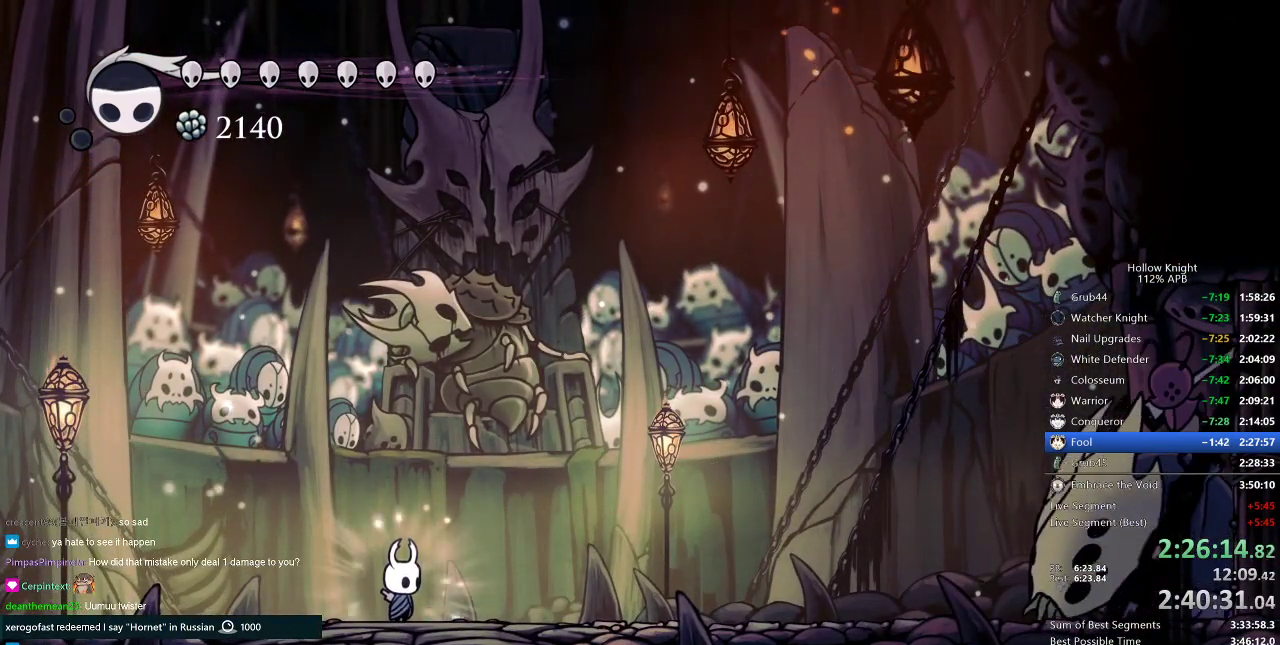
{"keys": ["nail"], "events": []}